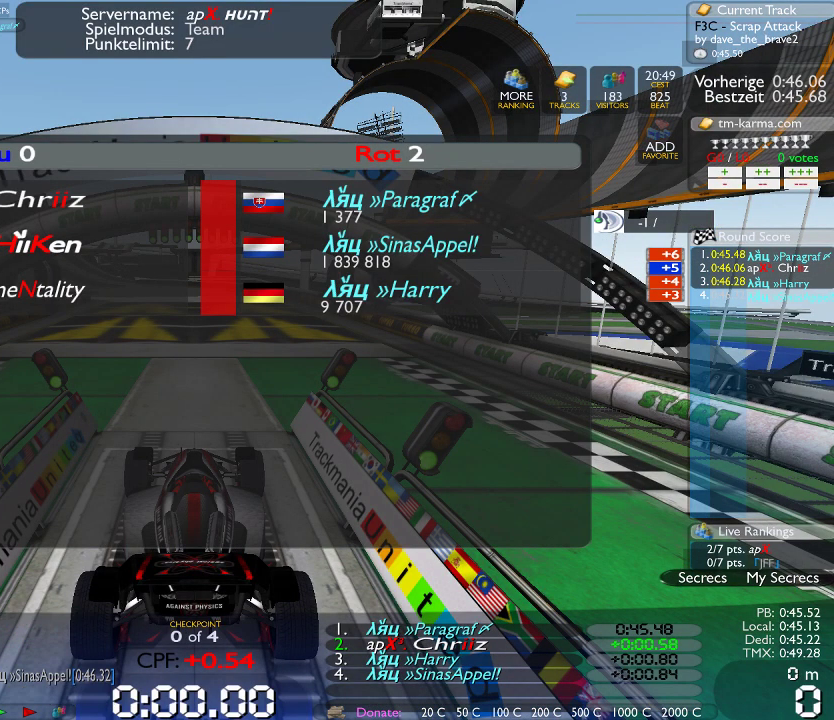
Gameplay with a controller (Xbox layout); each line is a JSON object with the inputs held at the frame after it. "events" lists button and stick changes between this image and that frame as [ms after this image, input, new state], when the widget could be followed in between. Not read: B L1 L3 R1 R3.
{"buttons": [], "left_stick": "center", "right_stick": "center", "events": [[300, "right_stick", "up"], [383, "right_stick", "center"]]}
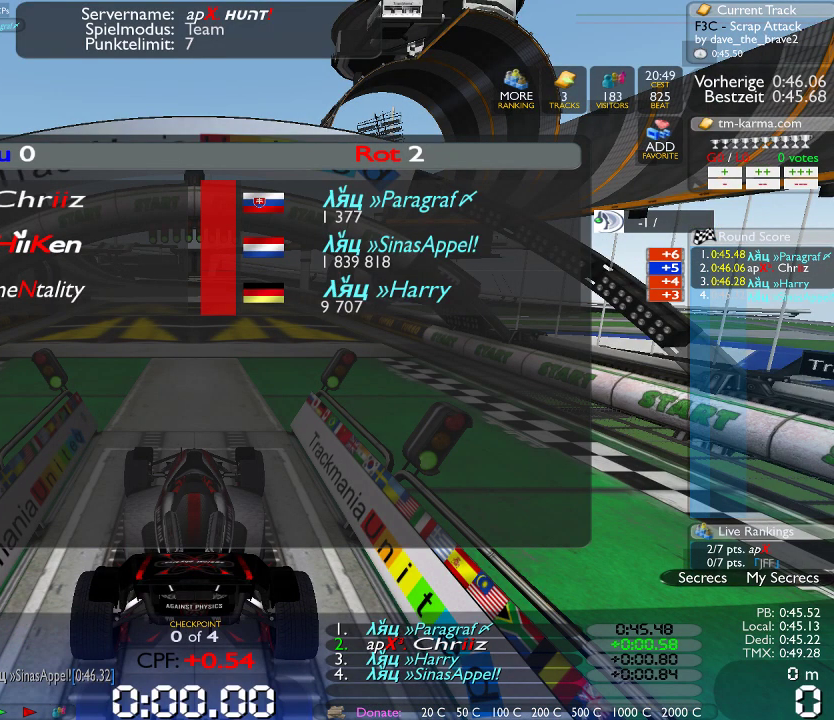
{"buttons": [], "left_stick": "center", "right_stick": "center", "events": []}
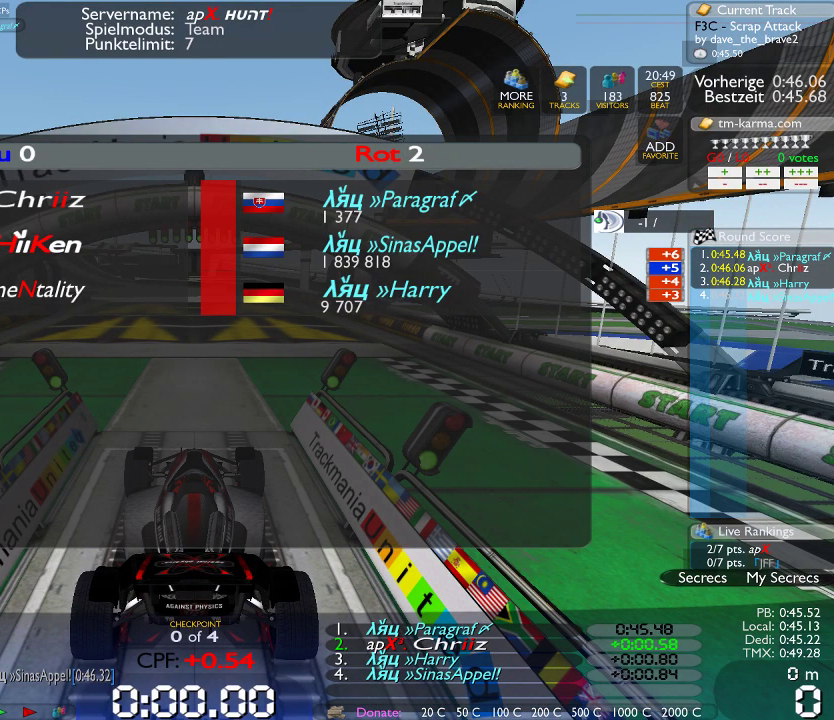
{"buttons": [], "left_stick": "down-right", "right_stick": "center", "events": [[367, "left_stick", "up-right"], [500, "left_stick", "down-right"]]}
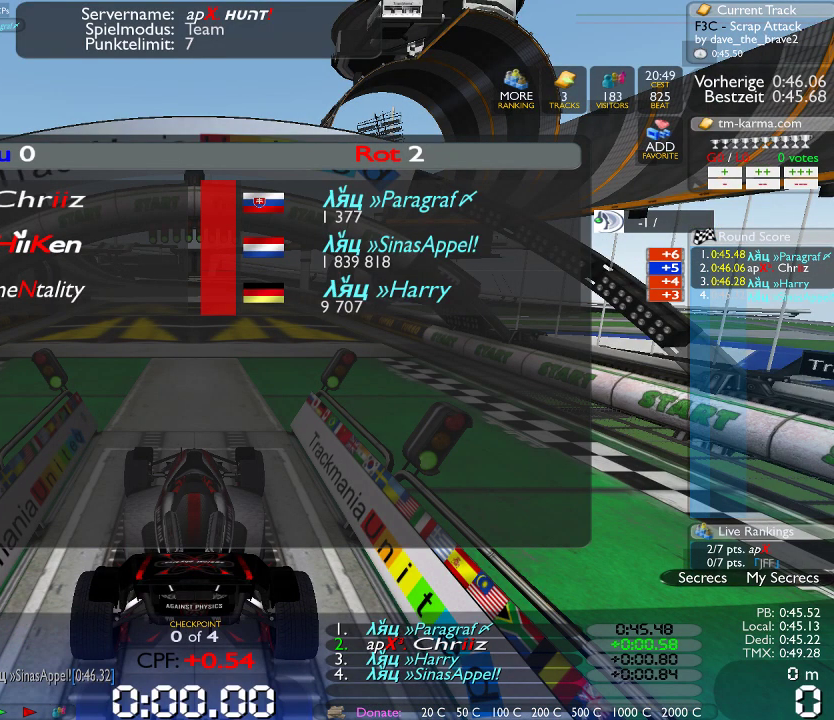
{"buttons": [], "left_stick": "center", "right_stick": "center", "events": [[17, "left_stick", "down"], [100, "left_stick", "left"], [150, "left_stick", "up"], [217, "left_stick", "center"]]}
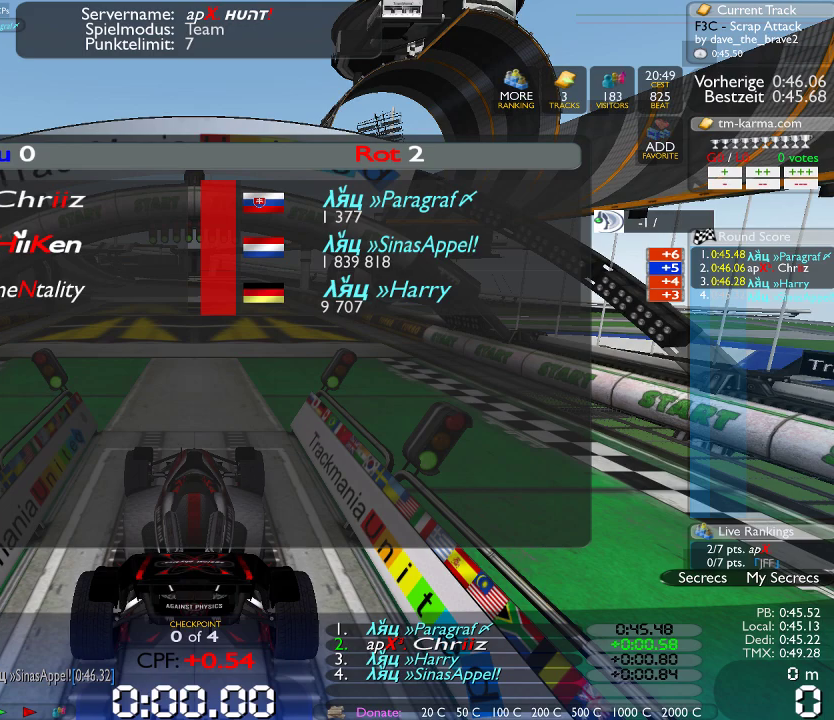
{"buttons": [], "left_stick": "center", "right_stick": "center", "events": []}
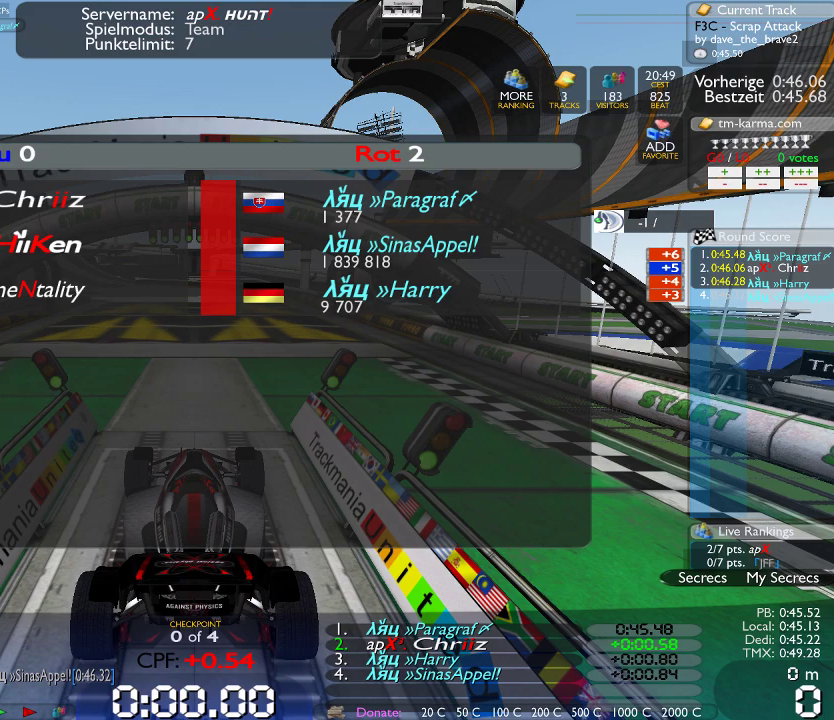
{"buttons": [], "left_stick": "center", "right_stick": "center", "events": []}
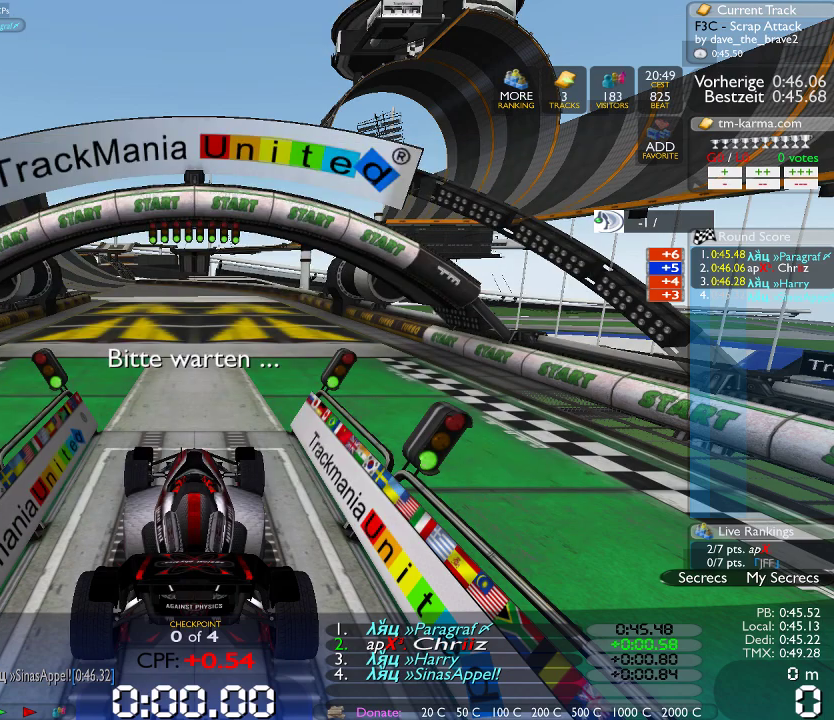
{"buttons": [], "left_stick": "center", "right_stick": "center", "events": []}